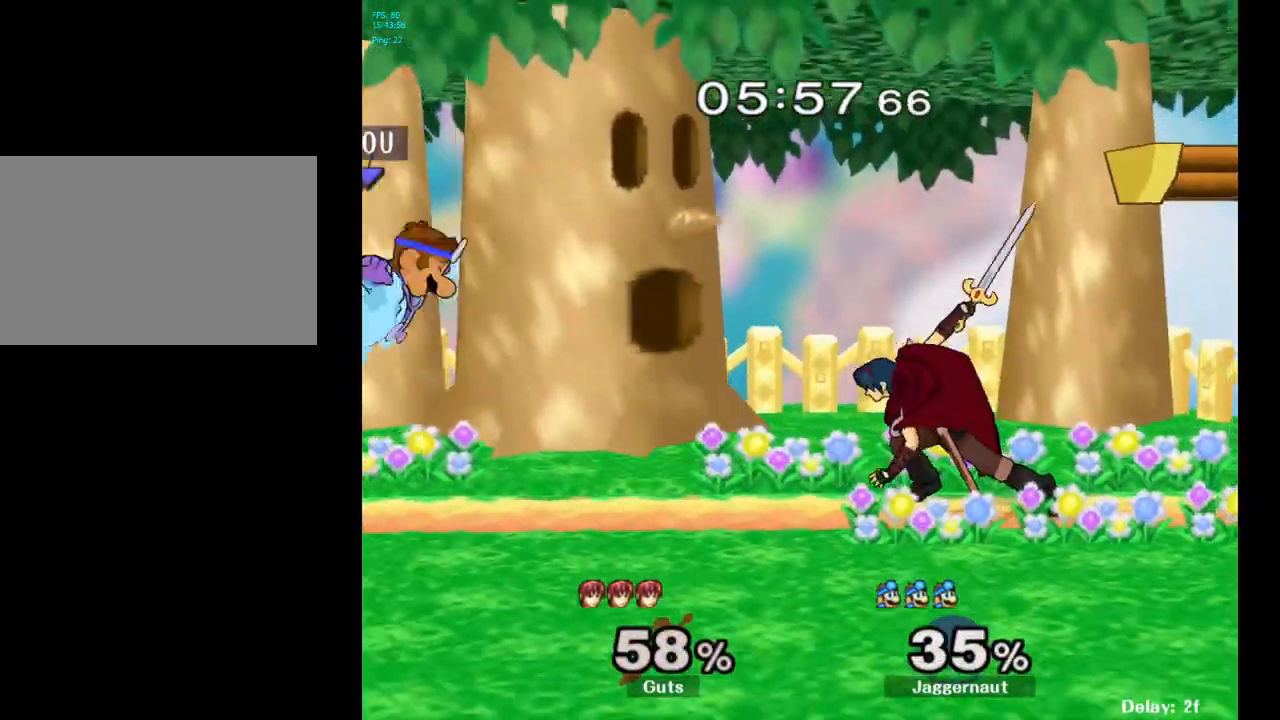
Gameplay with a controller (Nintendo layout); each line is a JSON object with the inputs held at the frame after it. "events" lists button and stick changes between this image and that frame as [ms after this image, input, new state], when the widget could be followed in between. Not read: L3 R3.
{"buttons": [], "left_stick": "center", "right_stick": "center", "events": [[83, "R1", "up"], [150, "left_stick", "left"], [200, "left_stick", "center"], [233, "R1", "down"], [450, "R1", "up"]]}
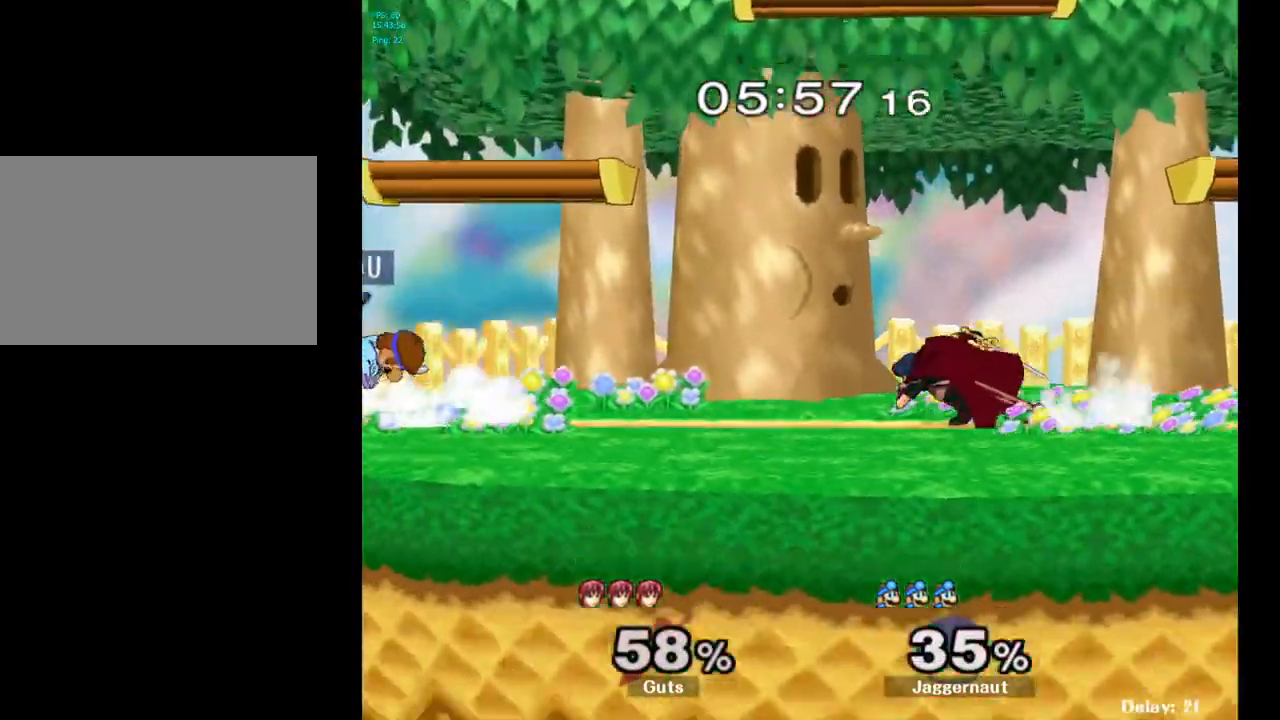
{"buttons": [], "left_stick": "up", "right_stick": "center", "events": [[367, "left_stick", "up"]]}
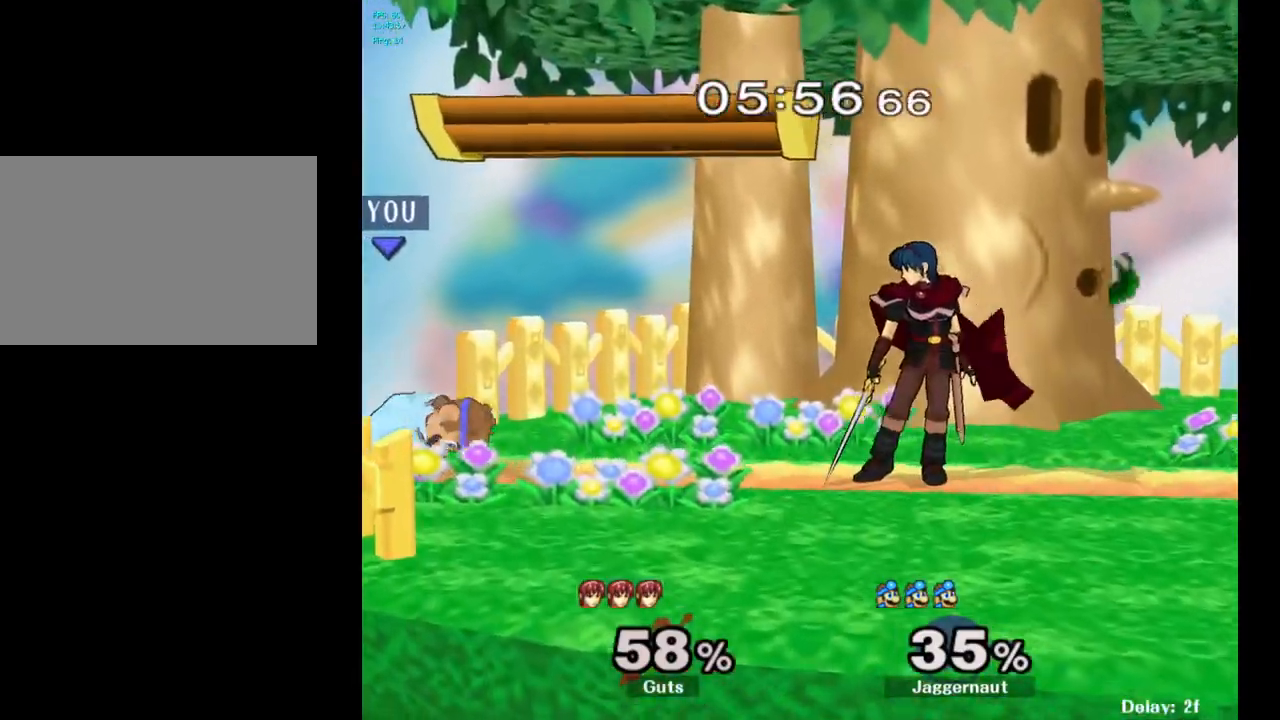
{"buttons": ["R1"], "left_stick": "center", "right_stick": "center", "events": [[50, "R1", "down"], [67, "left_stick", "center"]]}
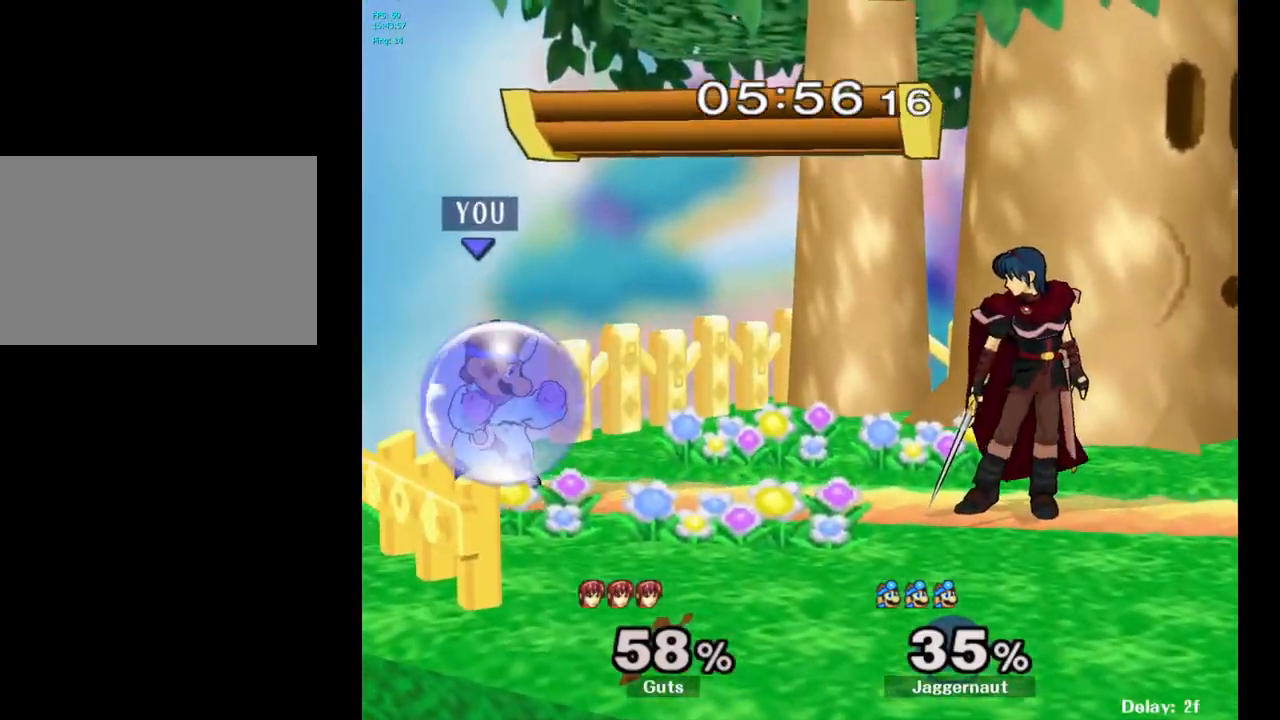
{"buttons": [], "left_stick": "right", "right_stick": "center", "events": [[267, "Y", "down"], [367, "left_stick", "right"], [450, "R1", "up"], [450, "Y", "up"]]}
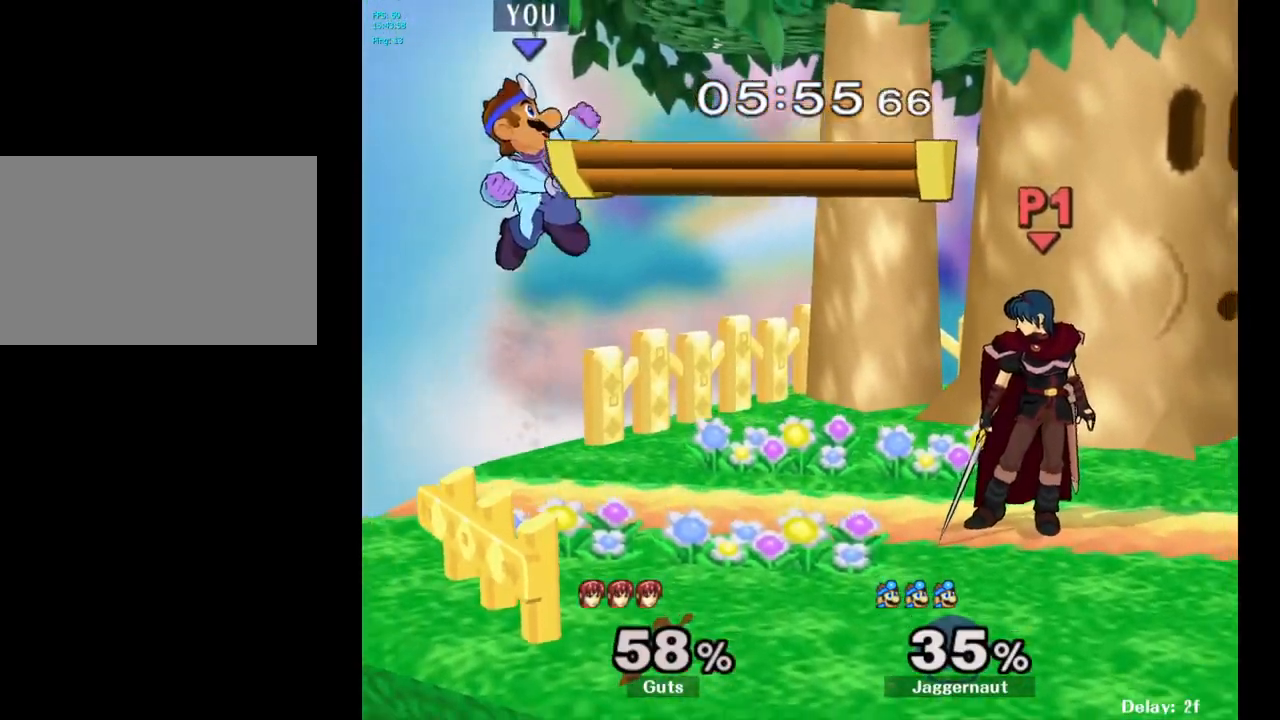
{"buttons": ["Y"], "left_stick": "up-right", "right_stick": "center", "events": [[17, "Y", "down"], [67, "left_stick", "down-right"], [117, "R1", "down"], [233, "Y", "up"], [267, "left_stick", "center"], [283, "R1", "up"], [350, "Y", "down"], [450, "left_stick", "up-right"]]}
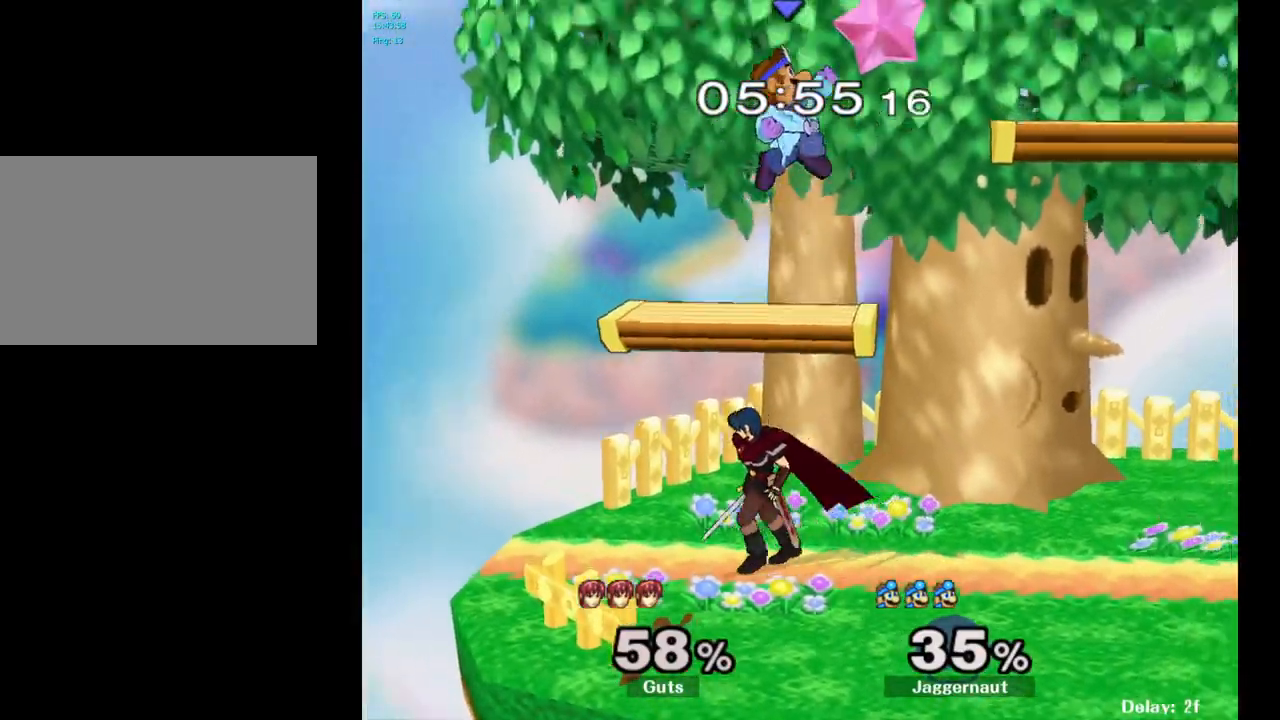
{"buttons": [], "left_stick": "down-right", "right_stick": "center", "events": [[50, "Y", "up"], [67, "left_stick", "right"], [233, "left_stick", "center"], [400, "left_stick", "down-right"]]}
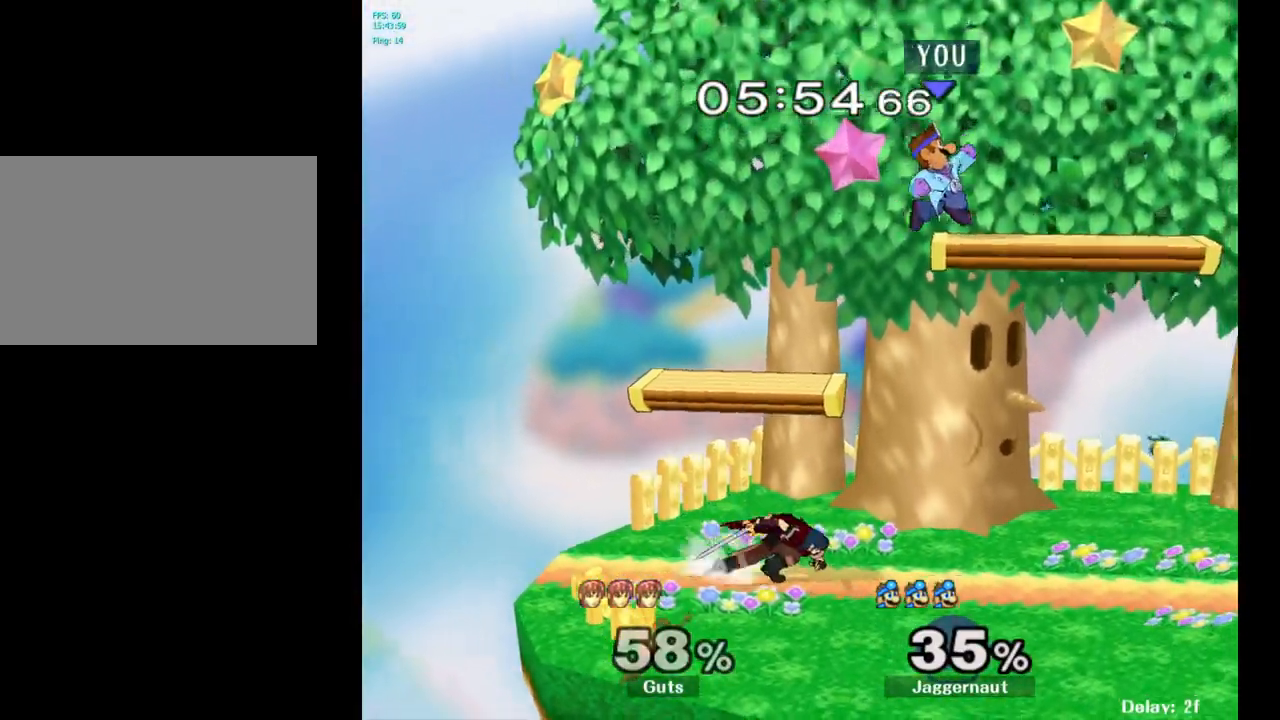
{"buttons": ["R1"], "left_stick": "down", "right_stick": "center", "events": [[233, "Y", "down"], [367, "R1", "down"], [417, "left_stick", "down"], [500, "Y", "up"]]}
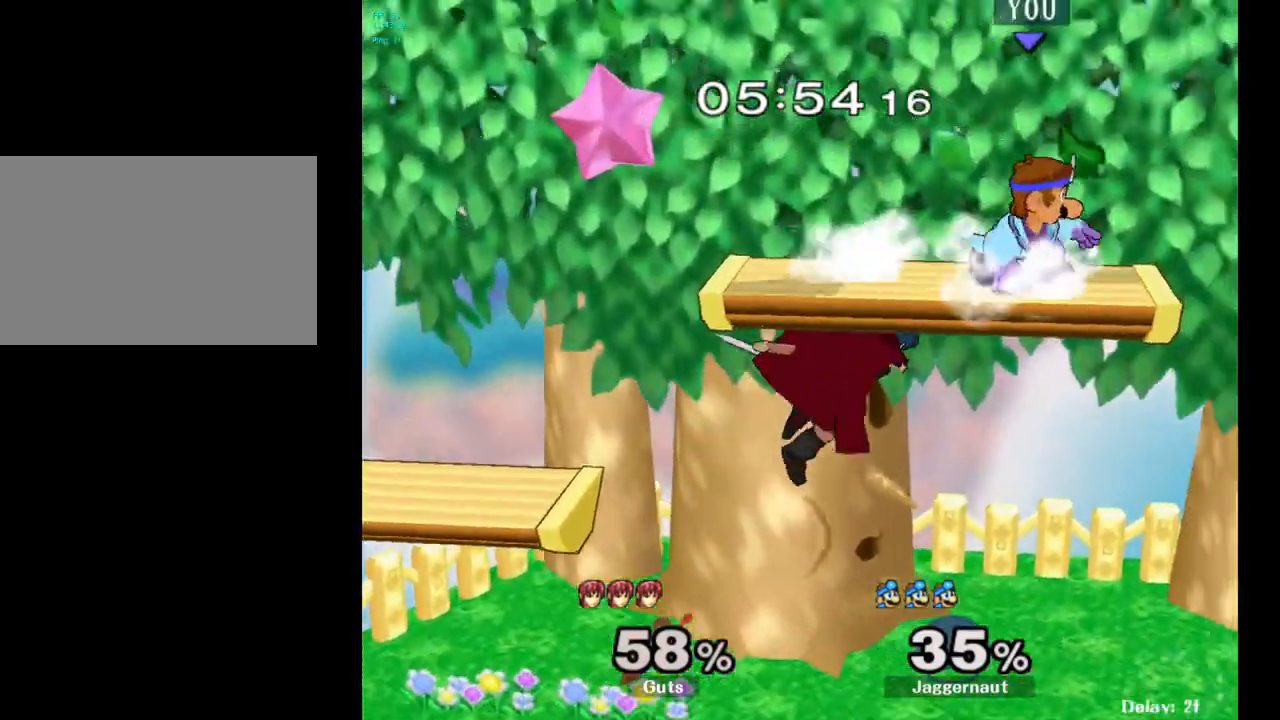
{"buttons": [], "left_stick": "right", "right_stick": "center", "events": [[33, "R1", "up"], [33, "left_stick", "center"], [133, "left_stick", "down"], [300, "right_stick", "down"], [317, "left_stick", "down-right"], [350, "right_stick", "center"], [450, "left_stick", "right"]]}
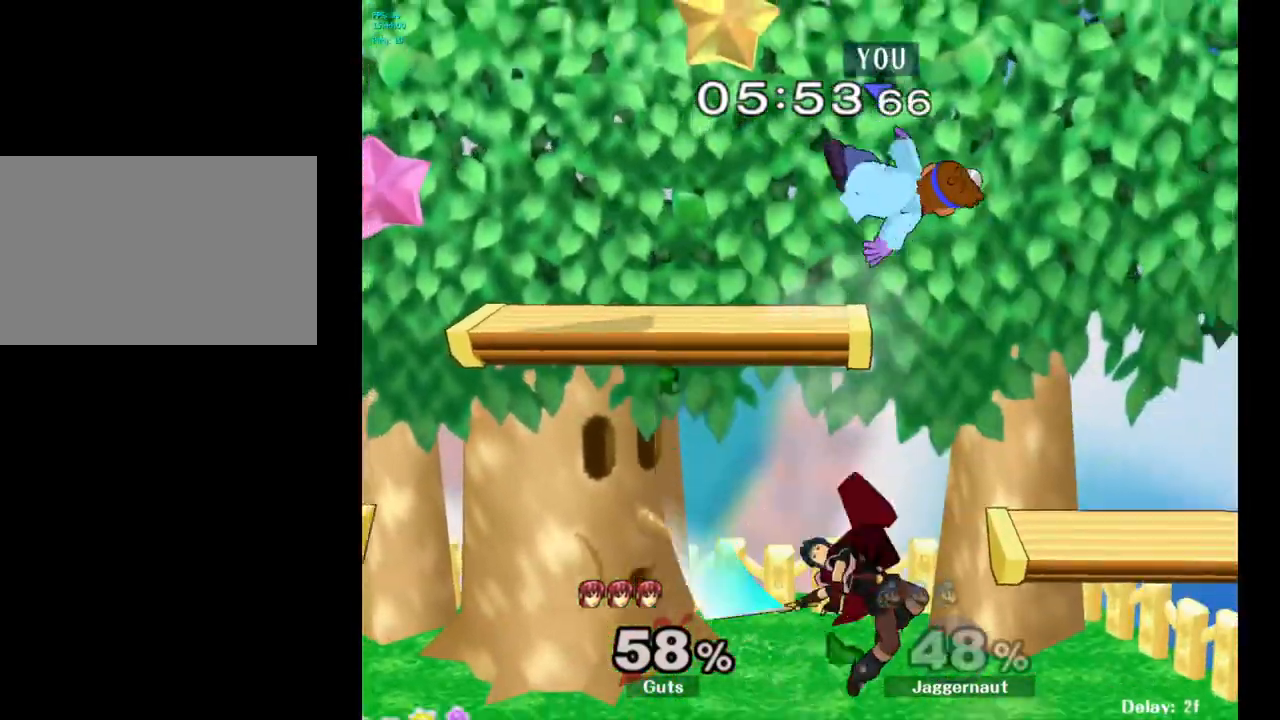
{"buttons": [], "left_stick": "center", "right_stick": "center", "events": [[217, "left_stick", "center"]]}
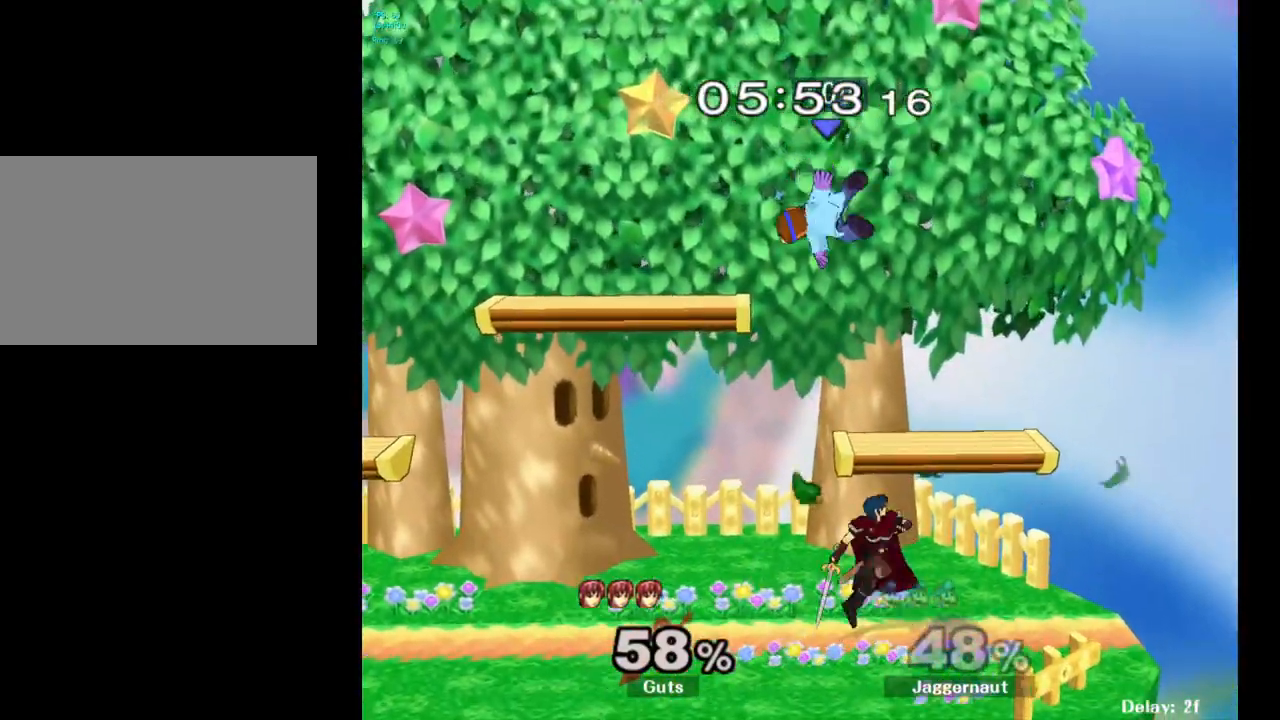
{"buttons": ["R1"], "left_stick": "right", "right_stick": "center", "events": [[50, "right_stick", "down"], [67, "left_stick", "right"], [117, "right_stick", "center"], [133, "left_stick", "down-right"], [233, "left_stick", "right"], [350, "R1", "down"]]}
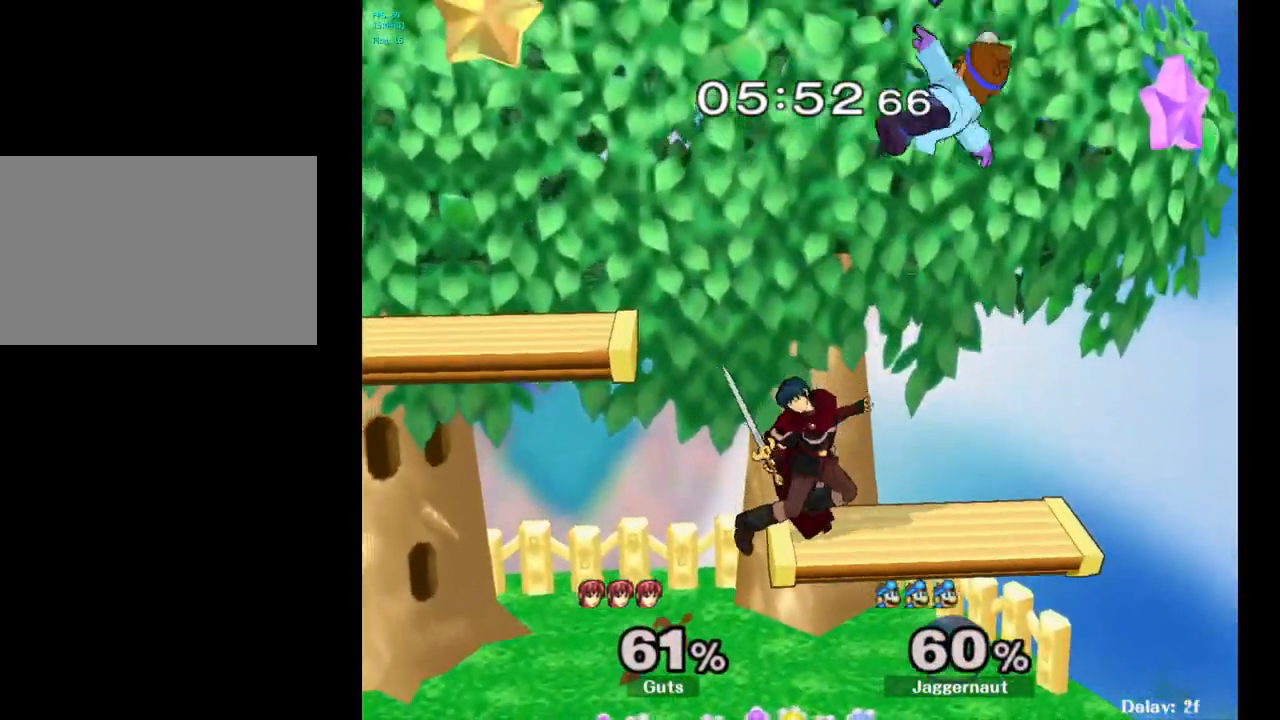
{"buttons": [], "left_stick": "left", "right_stick": "center", "events": [[117, "R1", "up"], [133, "left_stick", "center"], [333, "left_stick", "left"]]}
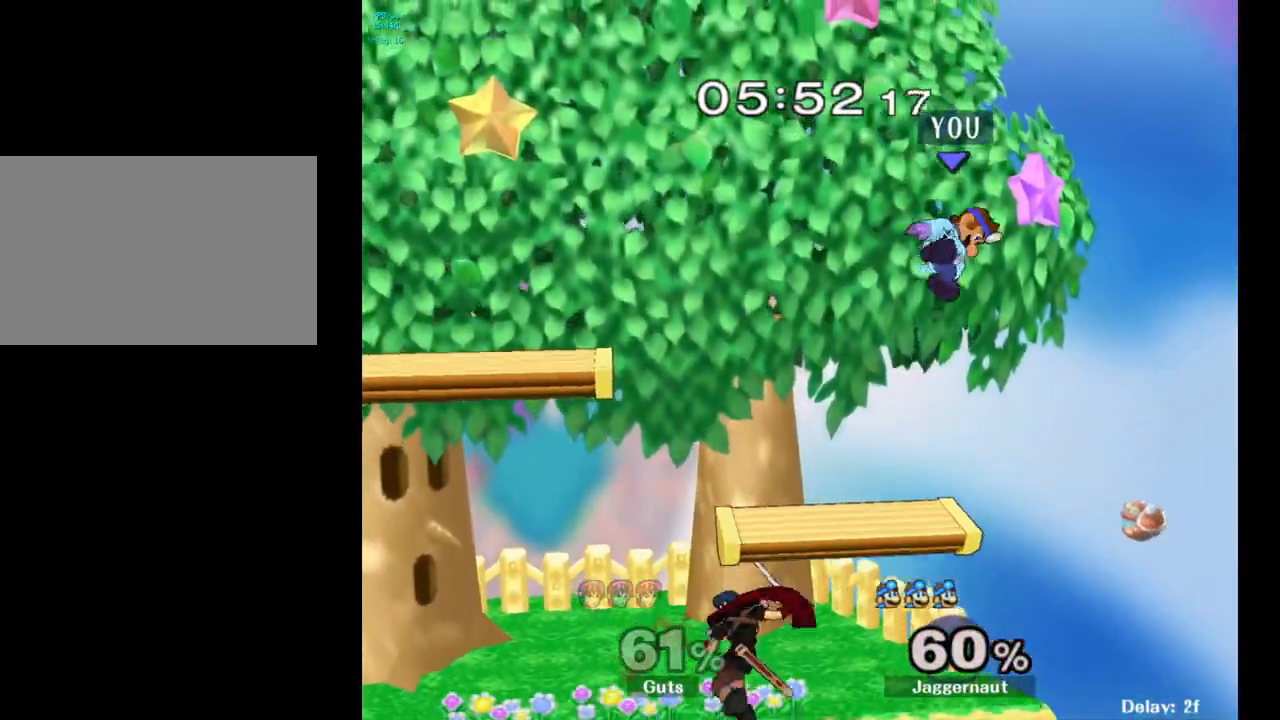
{"buttons": ["R1"], "left_stick": "left", "right_stick": "center", "events": [[50, "right_stick", "left"], [167, "right_stick", "center"], [267, "left_stick", "down-left"], [283, "R1", "down"], [400, "left_stick", "left"]]}
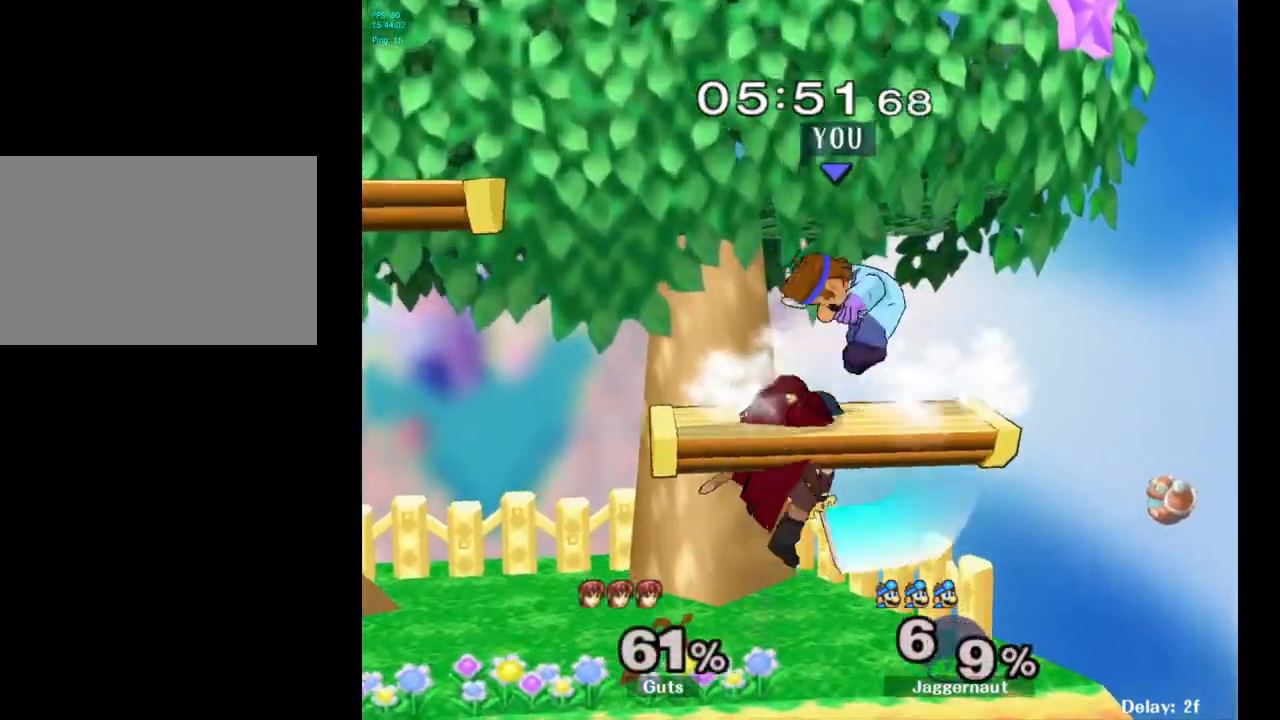
{"buttons": ["Y"], "left_stick": "center", "right_stick": "center", "events": [[250, "R1", "up"], [333, "left_stick", "center"], [433, "Y", "down"]]}
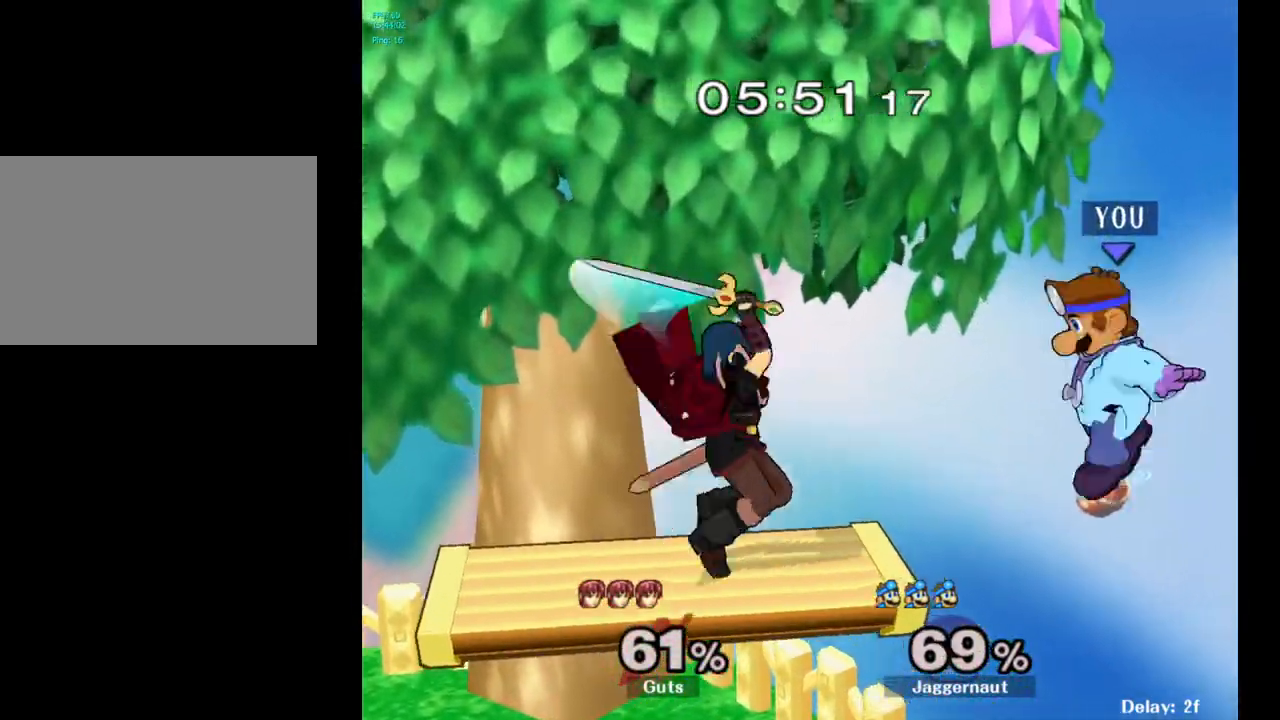
{"buttons": [], "left_stick": "down-left", "right_stick": "center", "events": [[17, "Y", "up"], [17, "left_stick", "up-left"], [83, "Y", "down"], [233, "Y", "up"], [383, "right_stick", "down"], [433, "left_stick", "down-left"], [450, "right_stick", "center"]]}
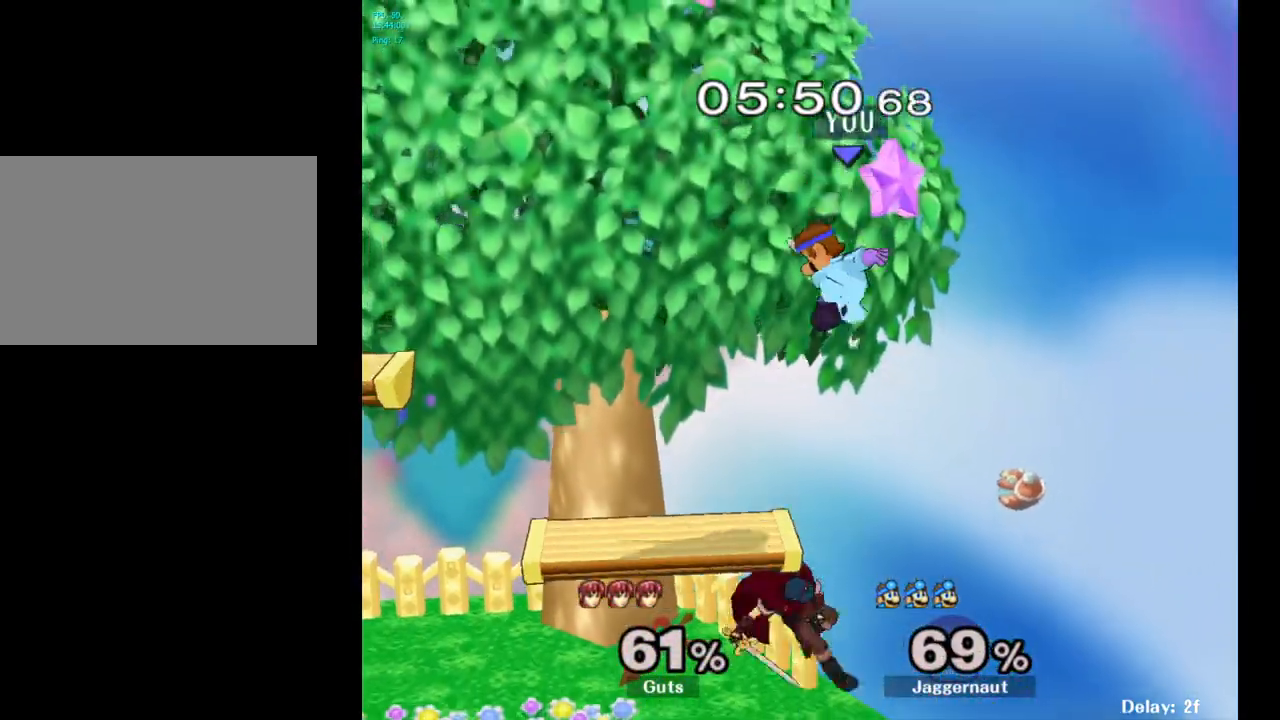
{"buttons": ["R1"], "left_stick": "left", "right_stick": "center", "events": [[17, "left_stick", "center"], [217, "R1", "down"], [267, "left_stick", "up-left"], [317, "left_stick", "left"]]}
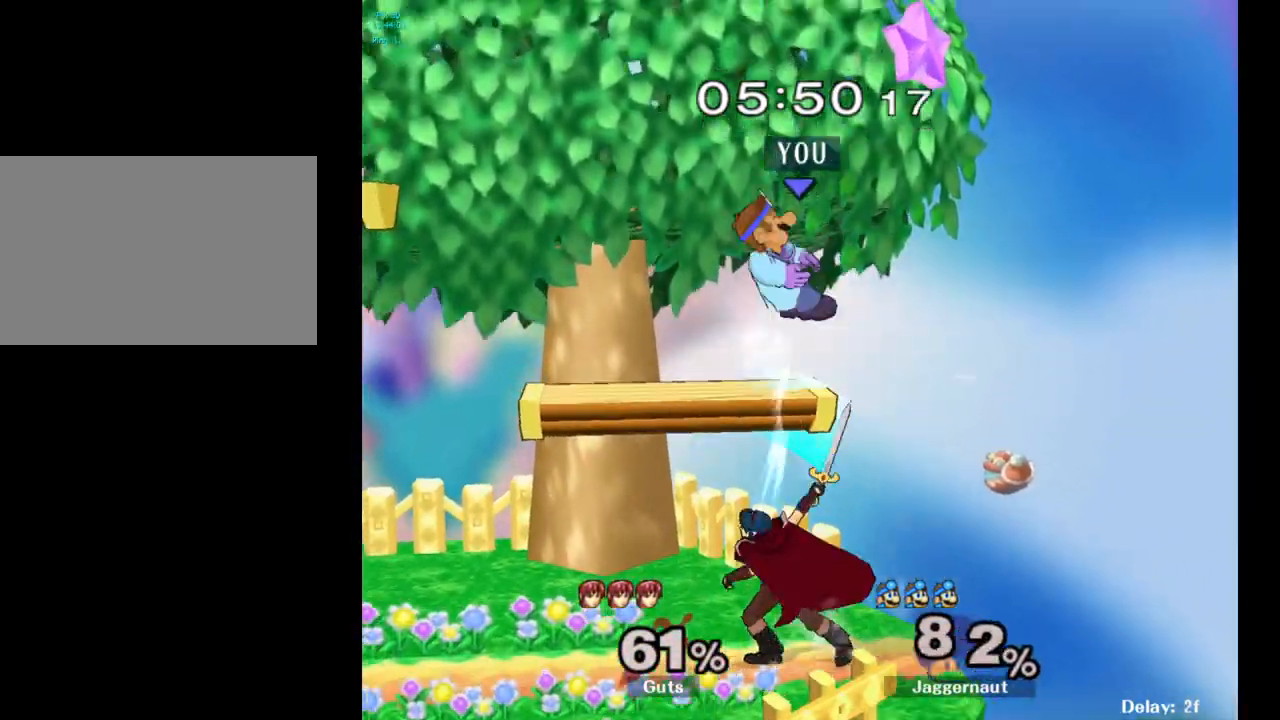
{"buttons": [], "left_stick": "center", "right_stick": "center", "events": [[233, "R1", "up"], [300, "left_stick", "center"]]}
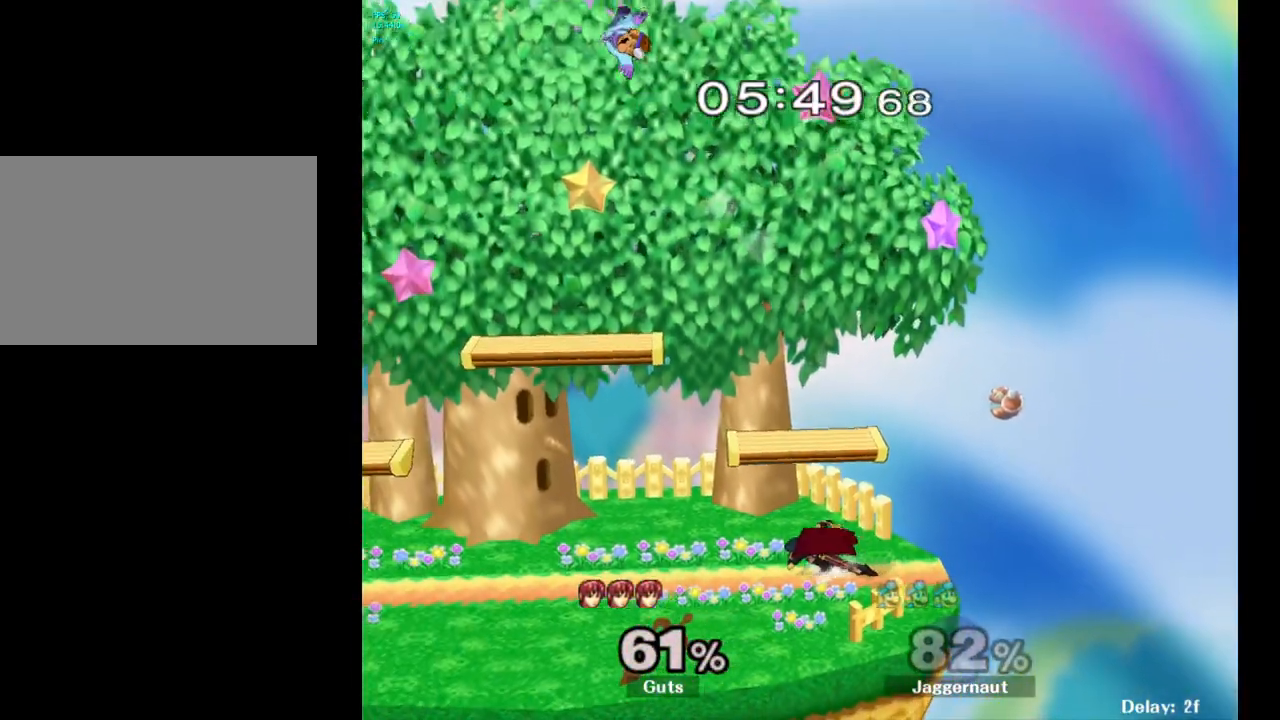
{"buttons": [], "left_stick": "center", "right_stick": "center", "events": [[50, "left_stick", "left"], [233, "left_stick", "right"], [417, "left_stick", "left"], [500, "left_stick", "center"]]}
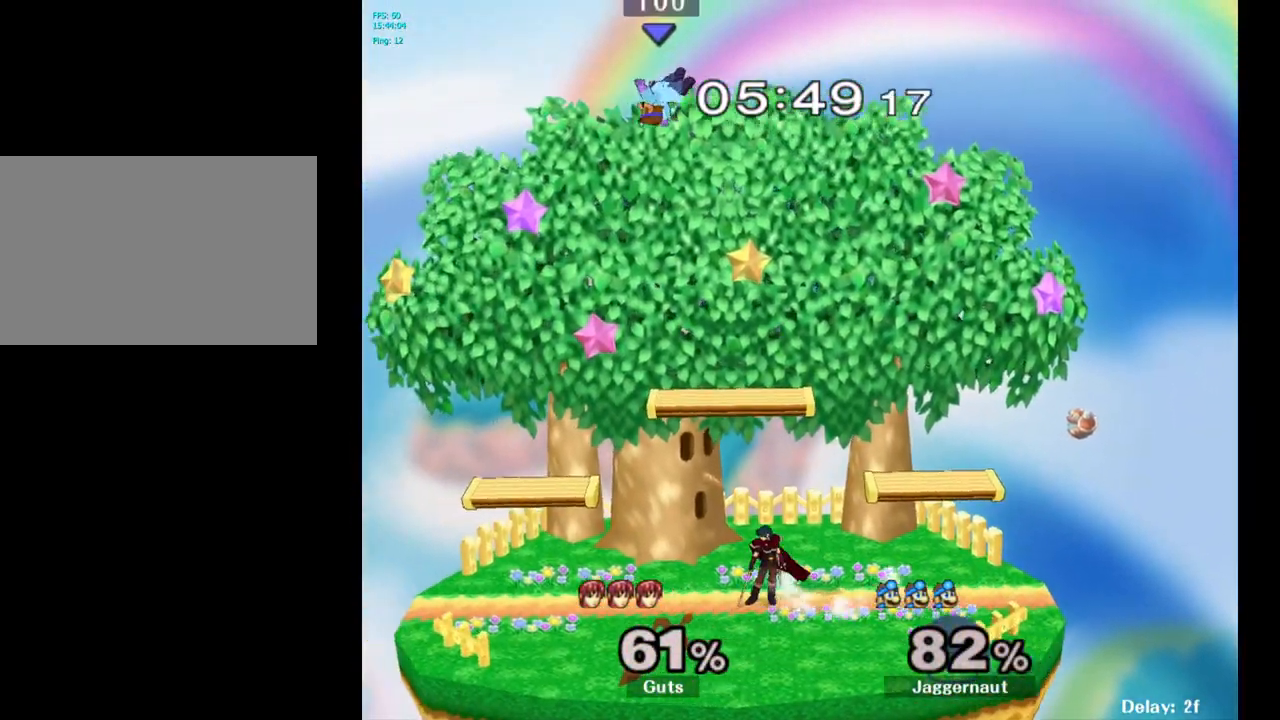
{"buttons": [], "left_stick": "center", "right_stick": "center", "events": [[83, "left_stick", "right"], [200, "left_stick", "center"]]}
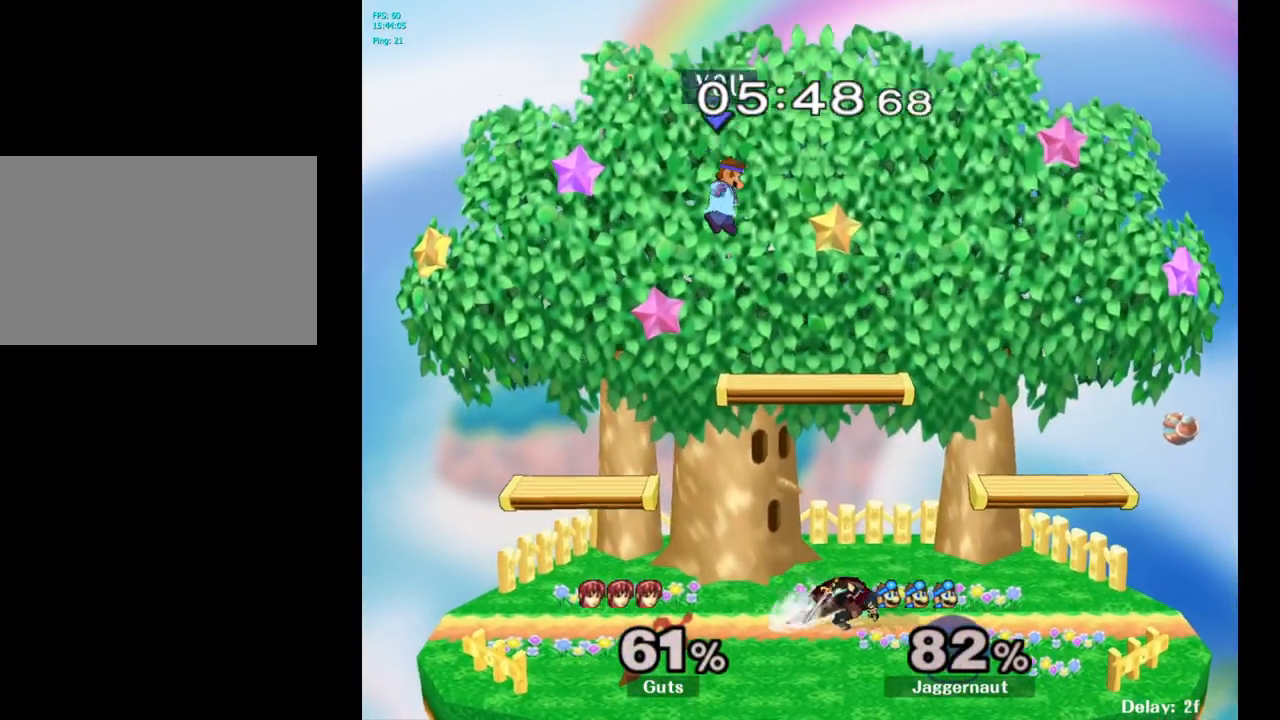
{"buttons": [], "left_stick": "center", "right_stick": "center", "events": [[117, "Y", "down"], [150, "left_stick", "right"], [267, "Y", "up"], [333, "left_stick", "up-left"], [483, "left_stick", "center"]]}
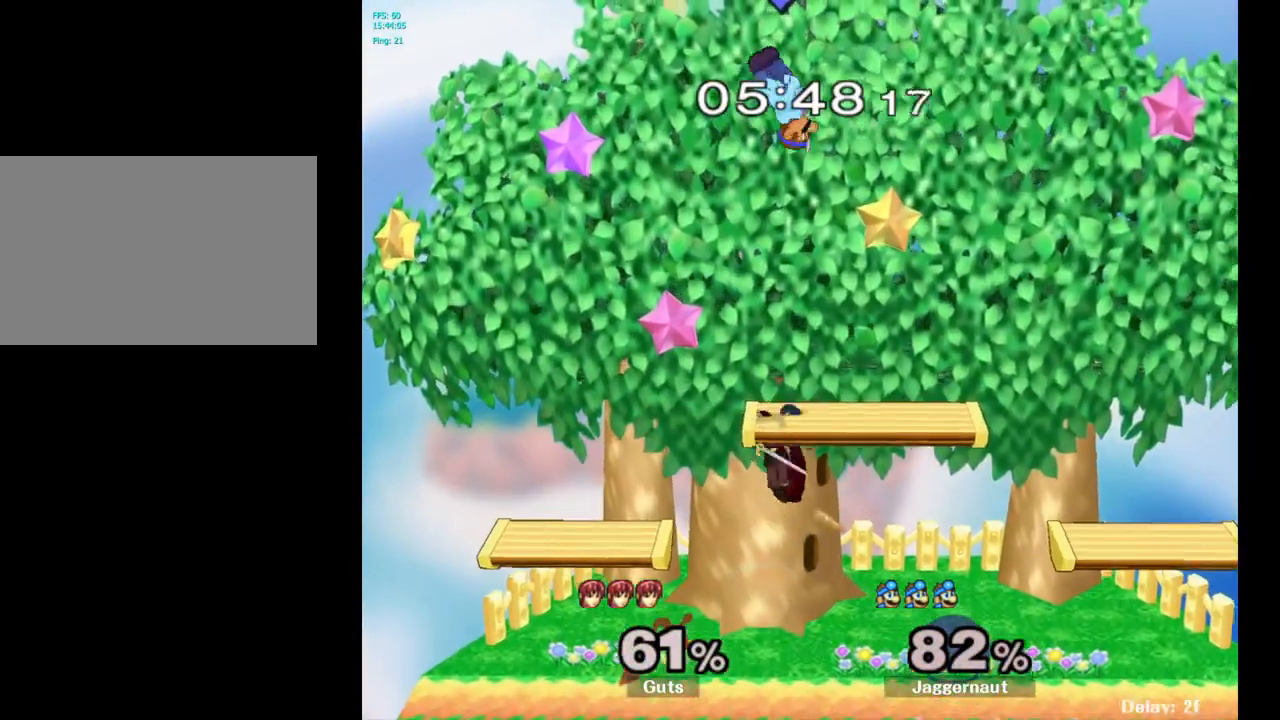
{"buttons": [], "left_stick": "right", "right_stick": "center", "events": [[67, "left_stick", "right"]]}
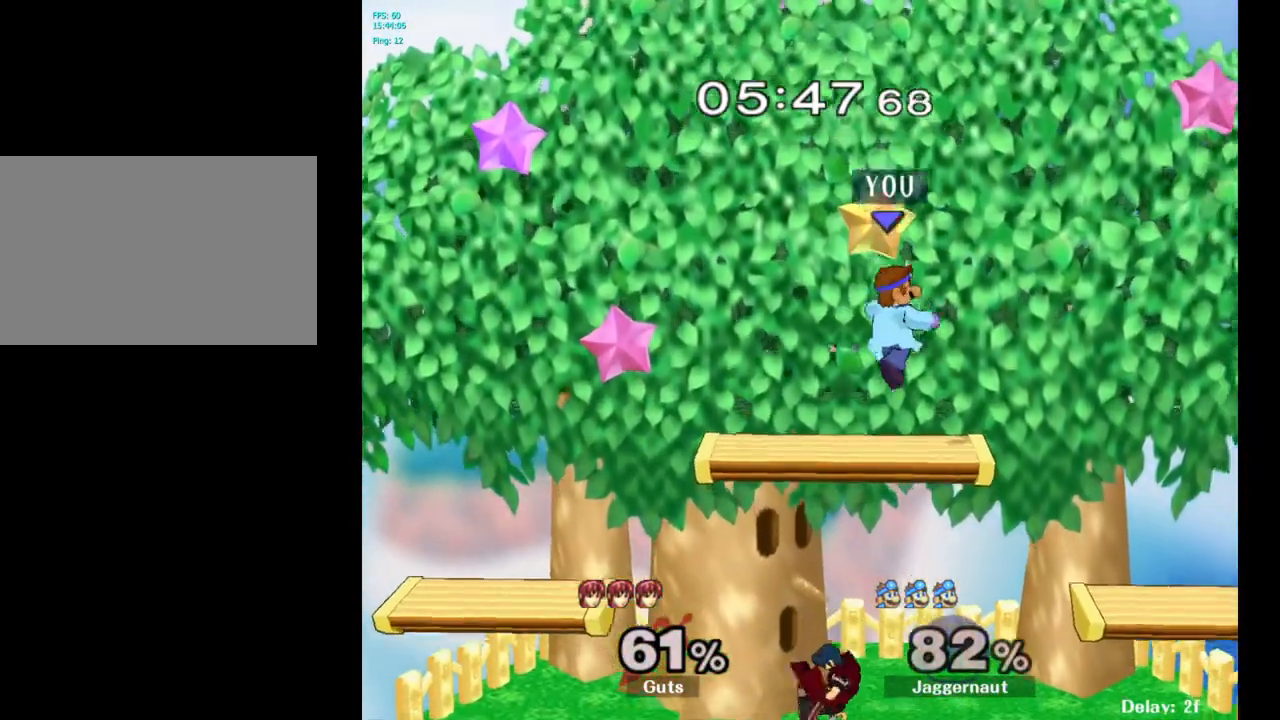
{"buttons": [], "left_stick": "right", "right_stick": "center", "events": [[67, "left_stick", "down"], [250, "left_stick", "right"]]}
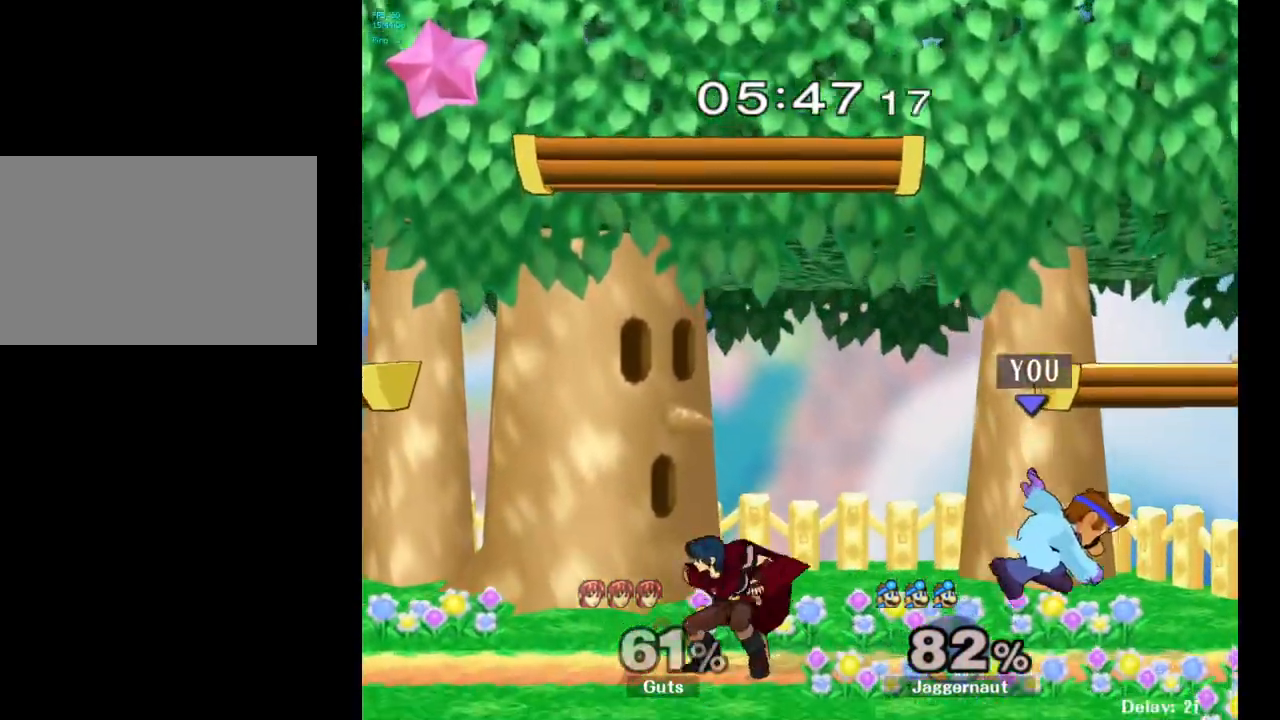
{"buttons": [], "left_stick": "center", "right_stick": "center", "events": [[83, "left_stick", "center"], [217, "left_stick", "left"], [283, "Y", "down"], [317, "Y", "up"], [317, "left_stick", "center"], [383, "A", "down"], [483, "A", "up"]]}
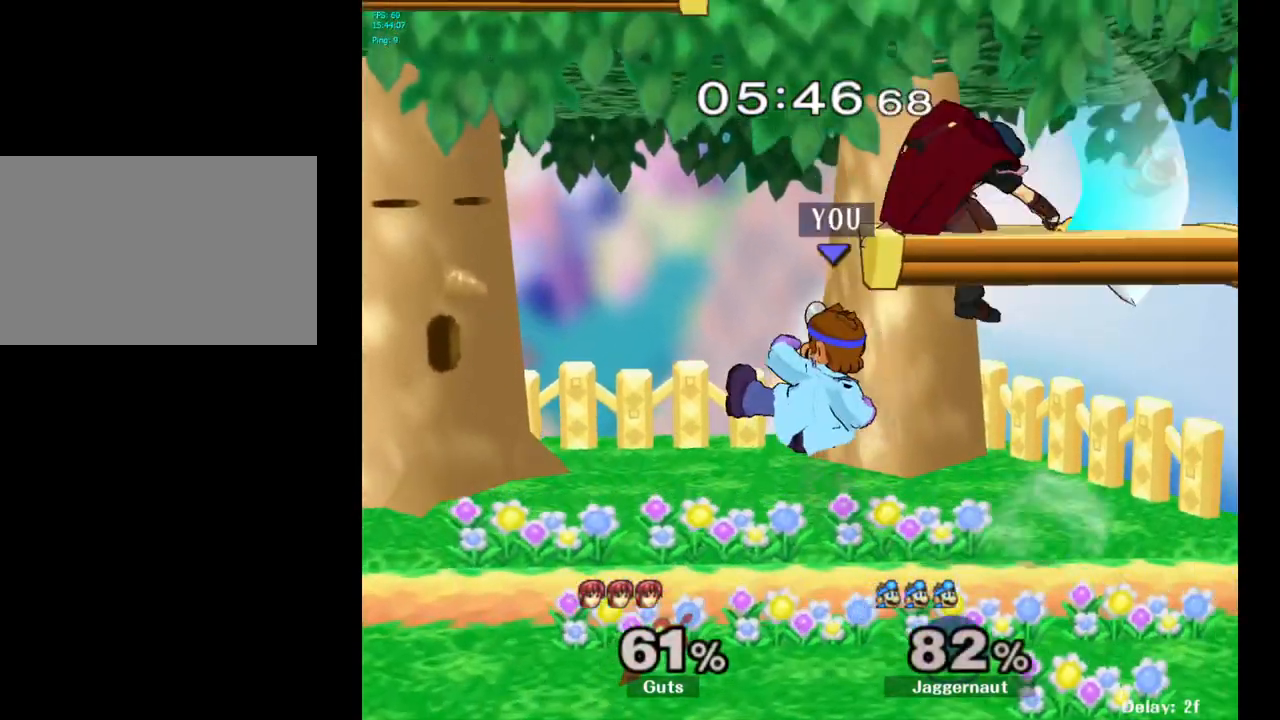
{"buttons": [], "left_stick": "center", "right_stick": "center", "events": [[133, "left_stick", "down-left"], [167, "R1", "down"], [317, "left_stick", "center"], [333, "R1", "up"]]}
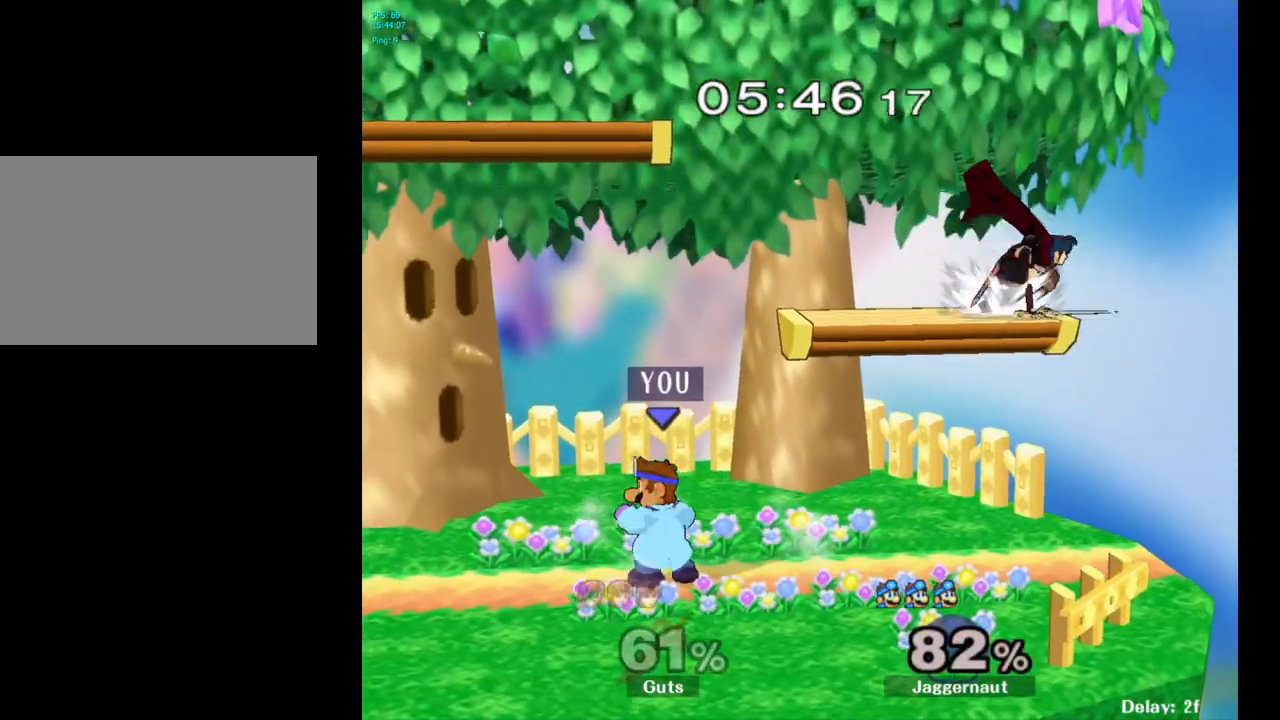
{"buttons": [], "left_stick": "left", "right_stick": "center", "events": [[17, "left_stick", "right"], [133, "Y", "down"], [150, "left_stick", "center"], [233, "A", "down"], [317, "Y", "up"], [350, "left_stick", "left"], [433, "A", "up"]]}
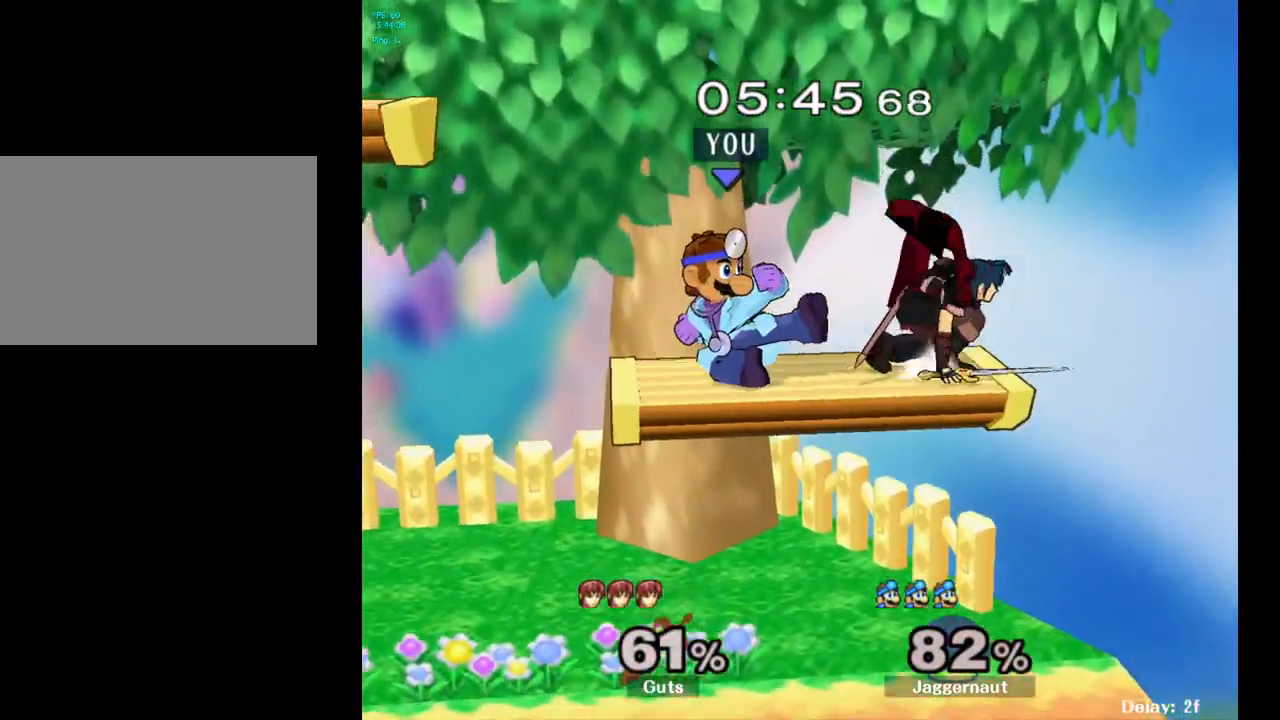
{"buttons": [], "left_stick": "center", "right_stick": "center", "events": [[67, "left_stick", "center"], [200, "R1", "down"], [200, "left_stick", "down-left"], [383, "R1", "up"], [383, "left_stick", "center"]]}
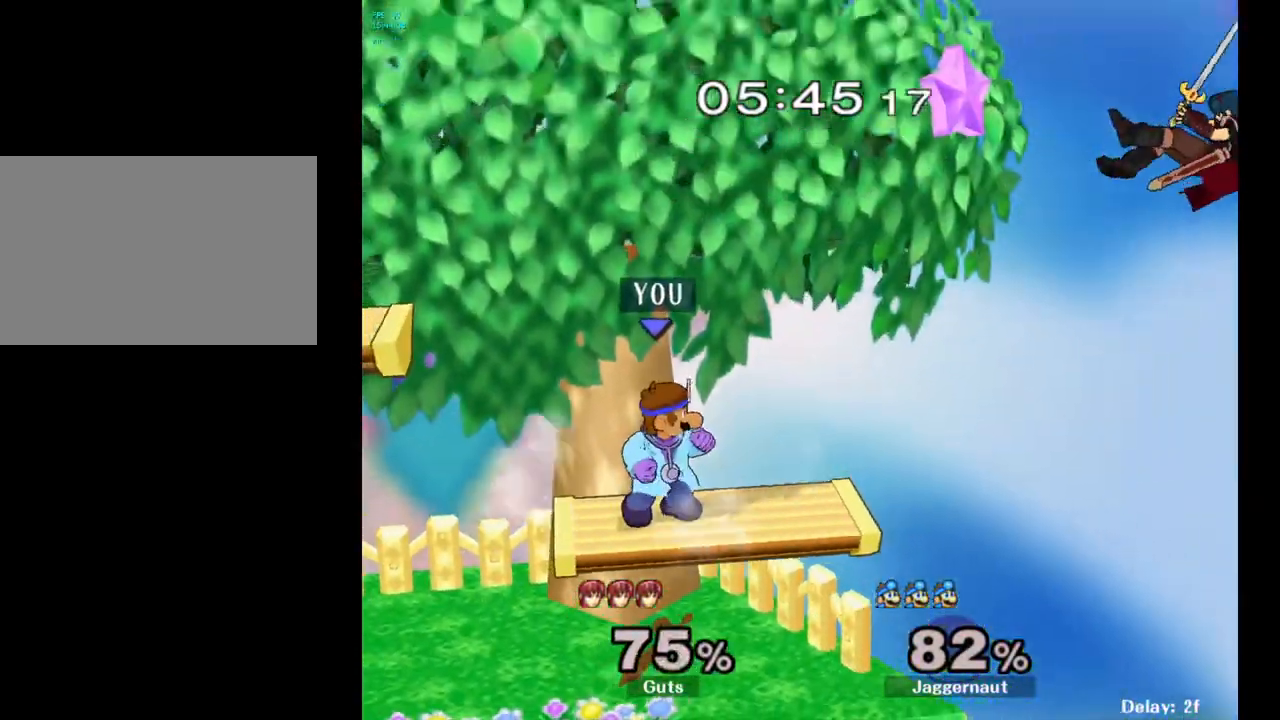
{"buttons": [], "left_stick": "right", "right_stick": "center", "events": [[250, "left_stick", "down"], [417, "left_stick", "right"]]}
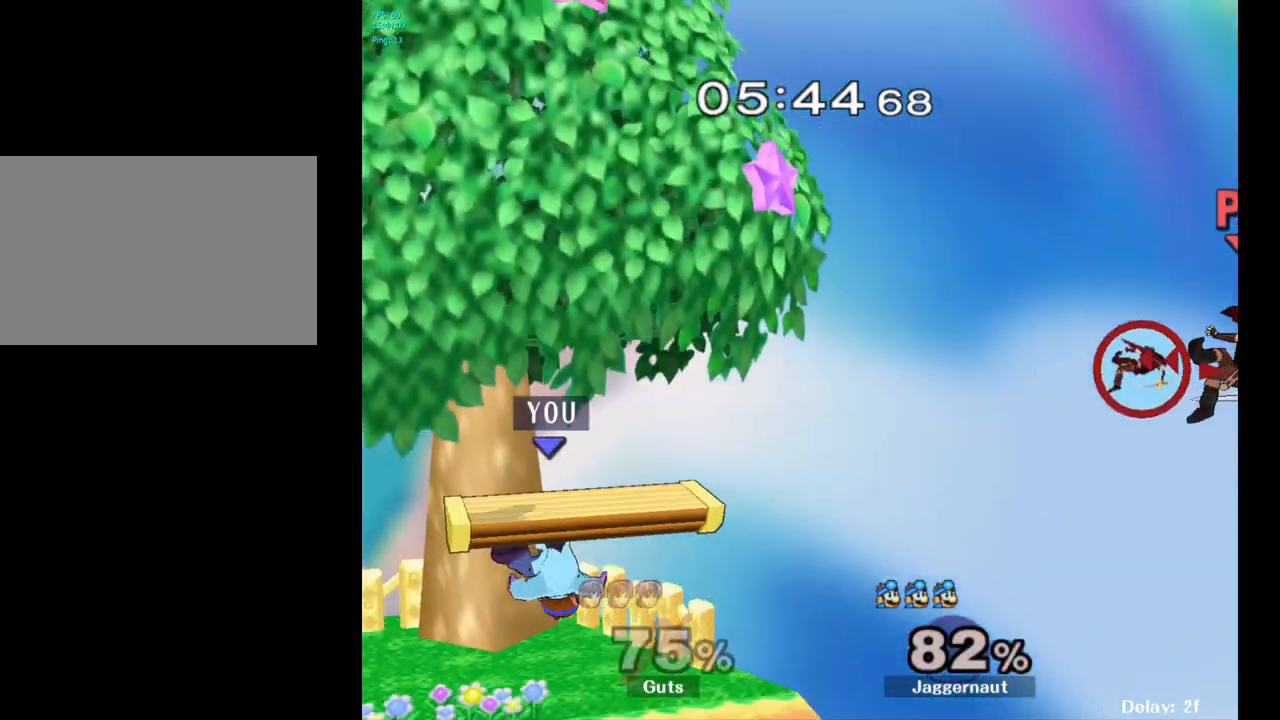
{"buttons": [], "left_stick": "center", "right_stick": "center", "events": [[300, "left_stick", "center"]]}
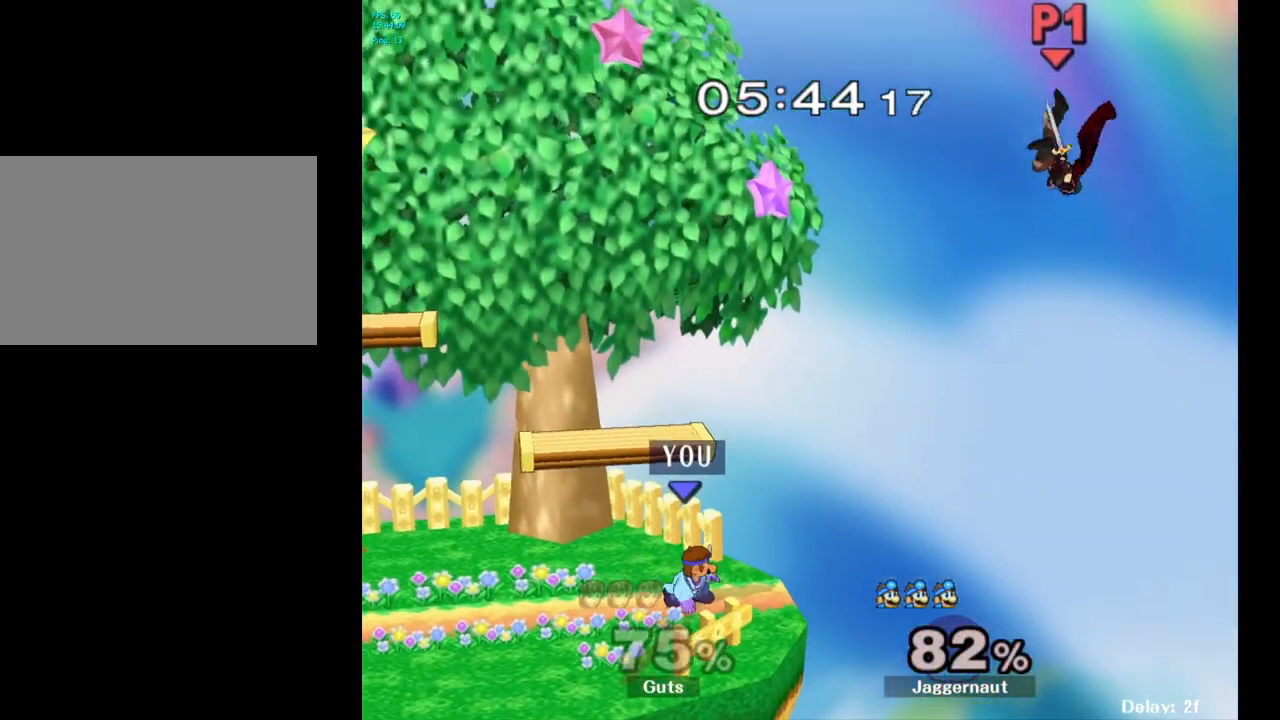
{"buttons": ["A"], "left_stick": "right", "right_stick": "center", "events": [[150, "left_stick", "right"], [250, "Y", "down"], [283, "left_stick", "center"], [383, "A", "down"], [467, "Y", "up"], [467, "left_stick", "right"]]}
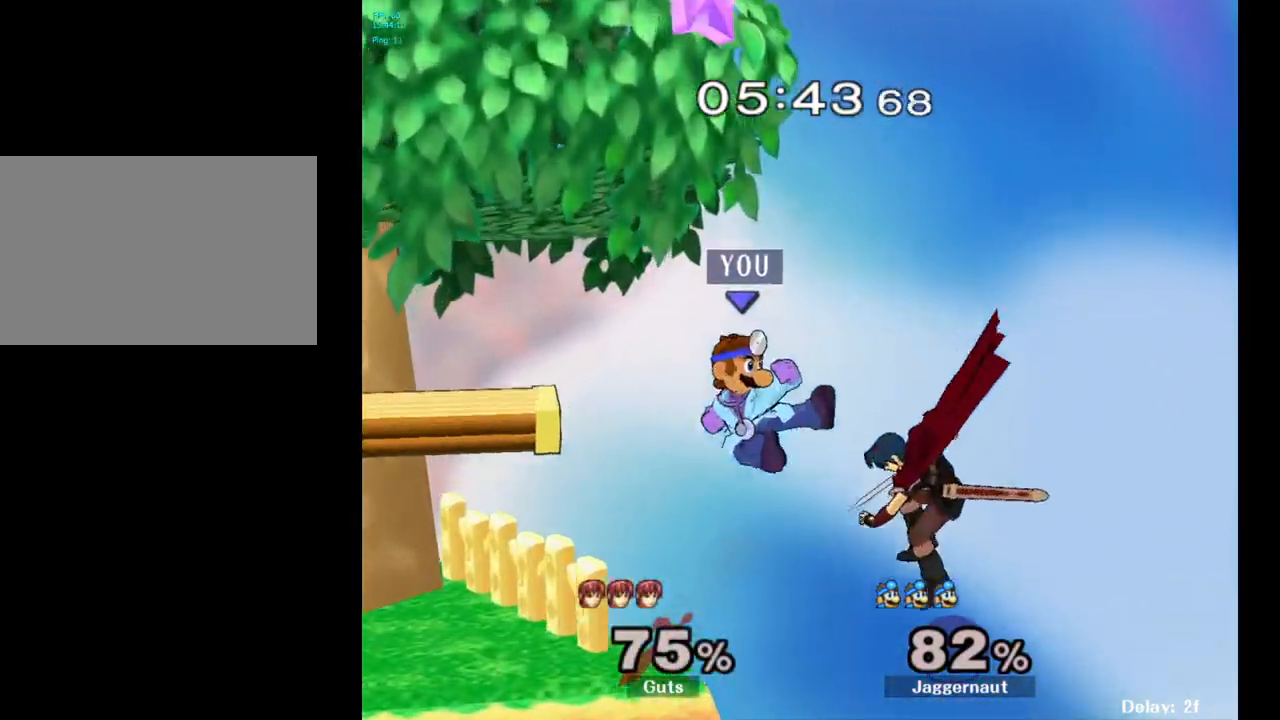
{"buttons": [], "left_stick": "left", "right_stick": "center", "events": [[100, "A", "up"], [133, "left_stick", "left"], [333, "left_stick", "center"], [500, "left_stick", "left"]]}